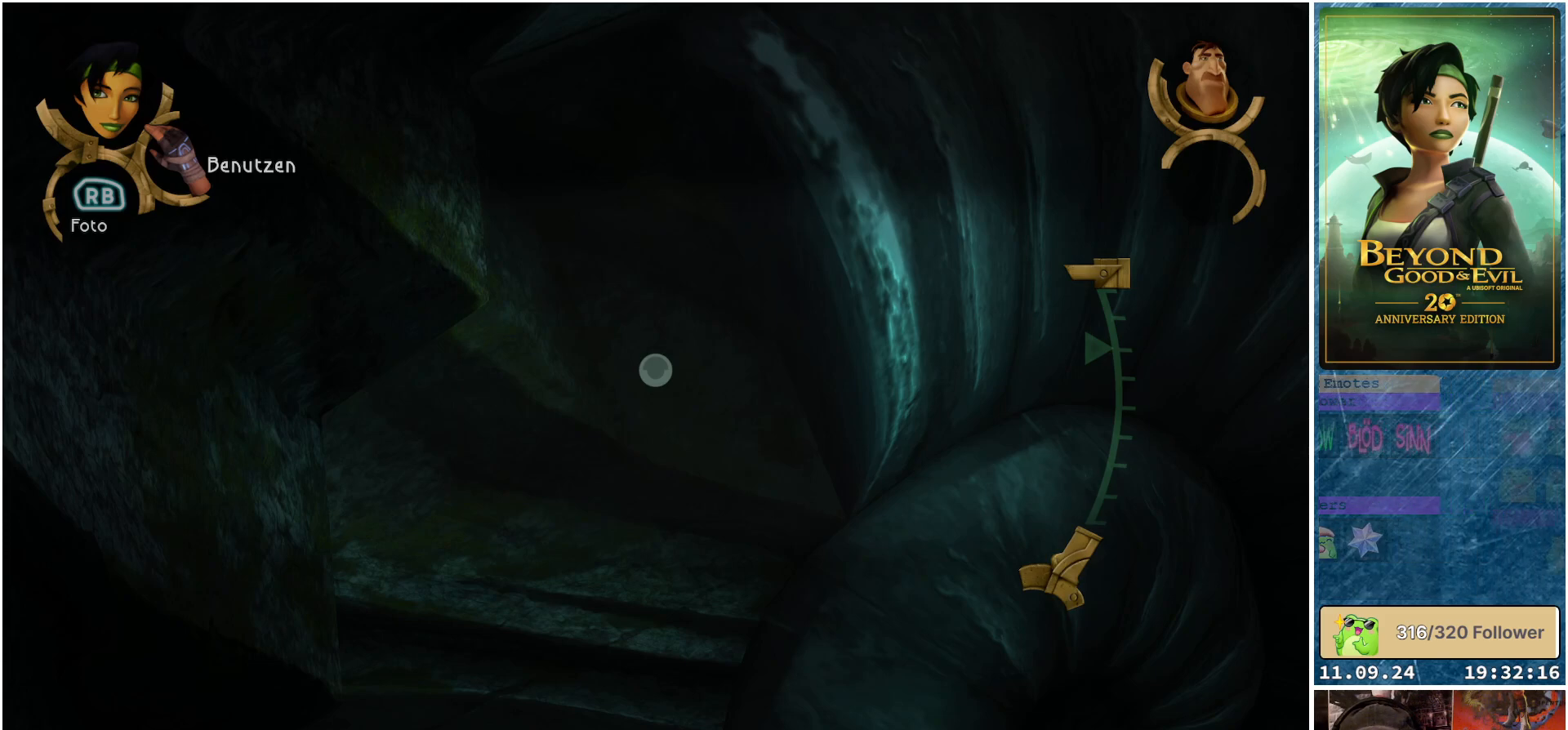
Gameplay with a controller (Xbox layout); each line is a JSON object with the inputs held at the frame after it. "events" lists button and stick changes between this image and that frame as [ms after this image, input, new state], when the widget could be followed in between.
{"buttons": ["L1", "L2"], "left_stick": "center", "right_stick": "center", "events": [[233, "L2", "down"]]}
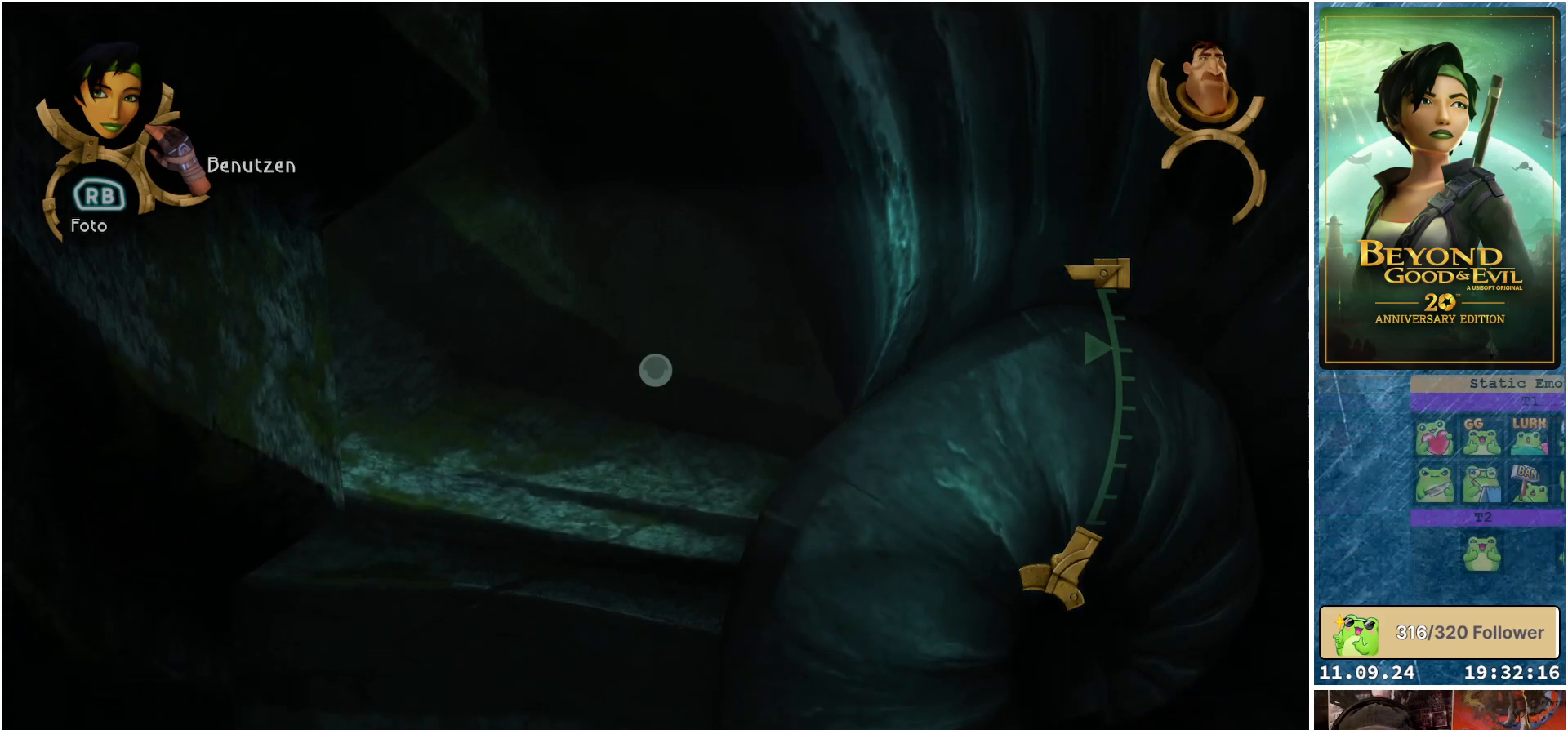
{"buttons": ["L1", "L2"], "left_stick": "center", "right_stick": "up", "events": [[33, "right_stick", "up"], [217, "right_stick", "center"], [433, "right_stick", "up"]]}
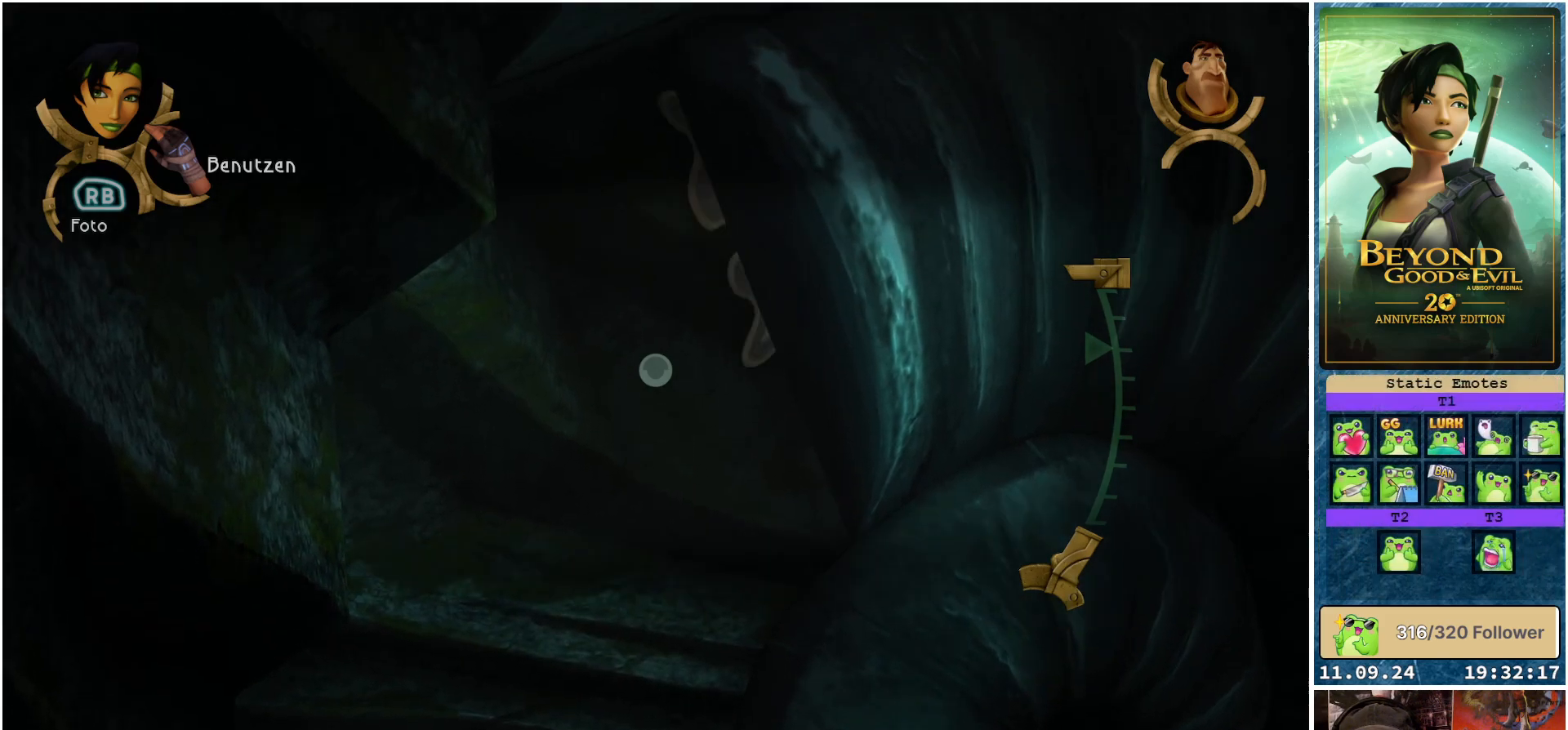
{"buttons": ["L1", "L2"], "left_stick": "center", "right_stick": "center", "events": [[50, "right_stick", "center"]]}
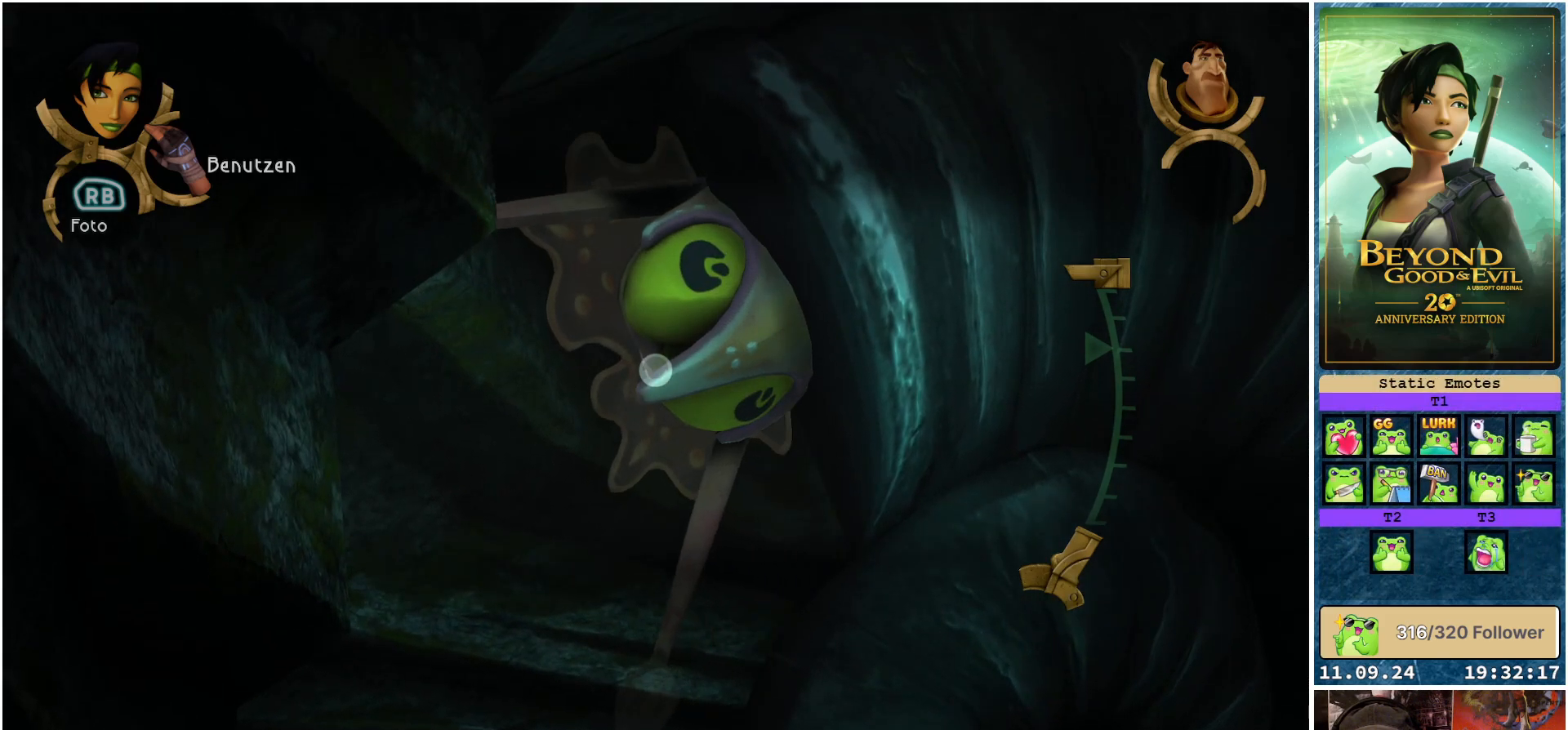
{"buttons": ["L1", "L2"], "left_stick": "center", "right_stick": "center", "events": []}
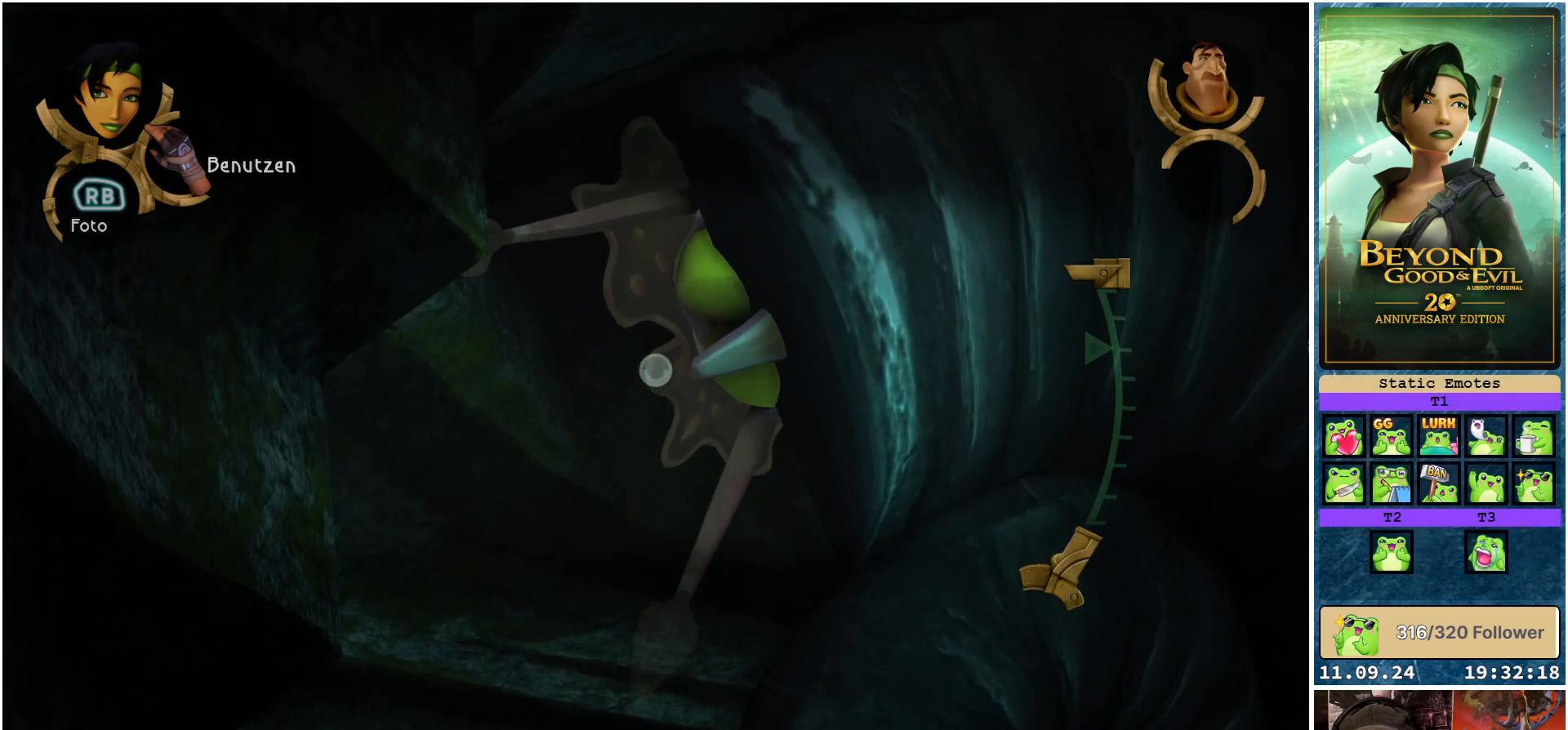
{"buttons": ["L1", "L2"], "left_stick": "center", "right_stick": "center", "events": []}
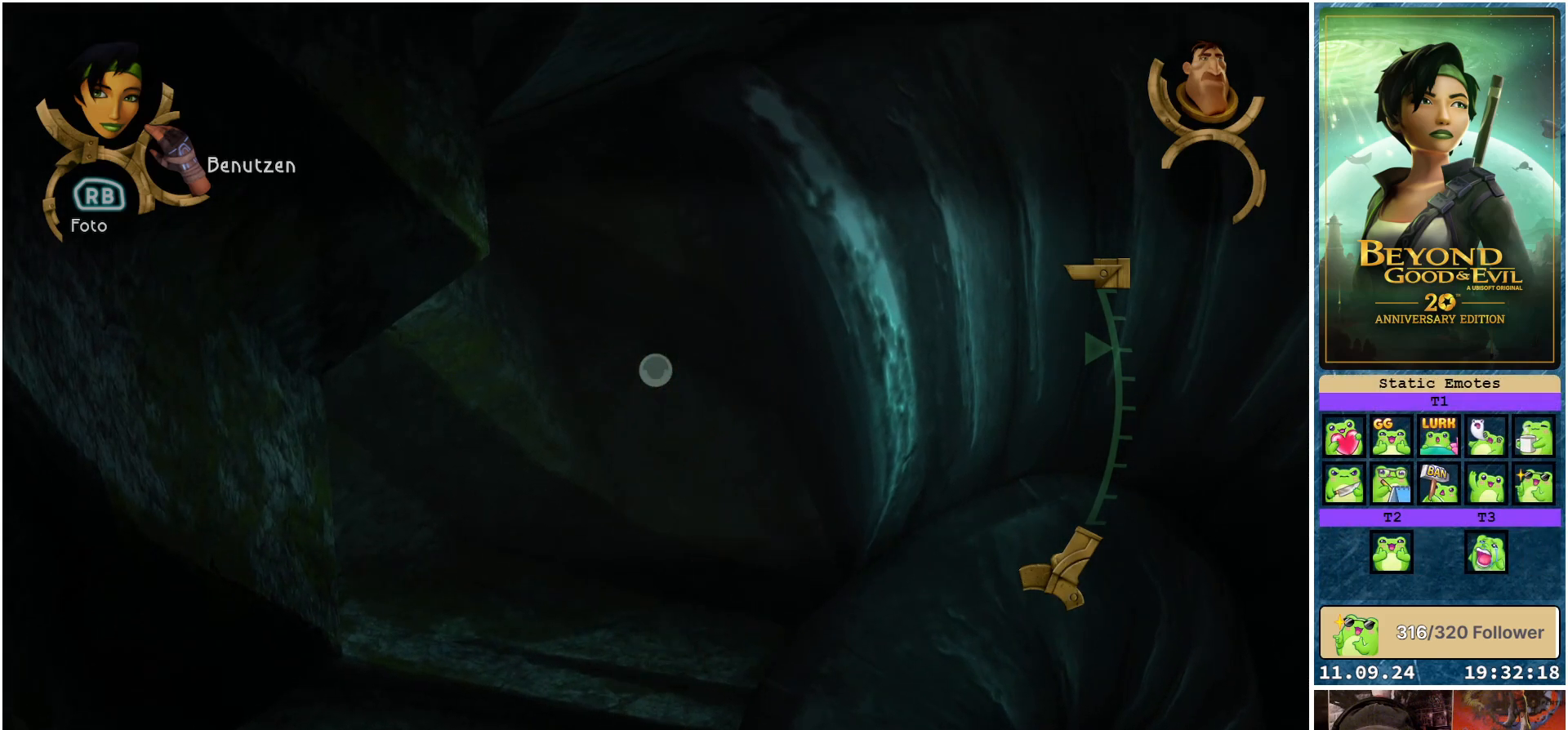
{"buttons": ["L1", "L2"], "left_stick": "center", "right_stick": "center", "events": []}
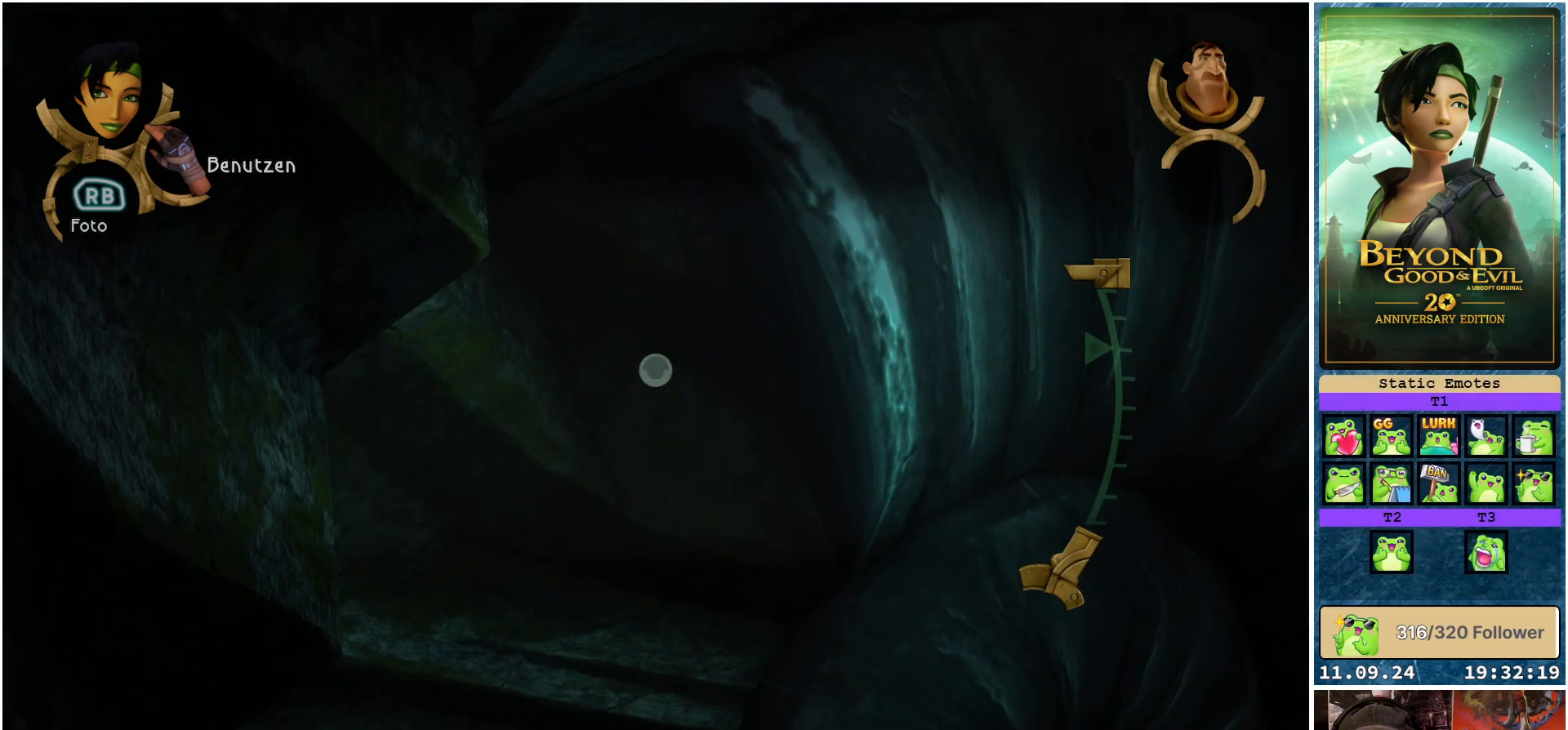
{"buttons": ["L1", "L2"], "left_stick": "center", "right_stick": "center", "events": []}
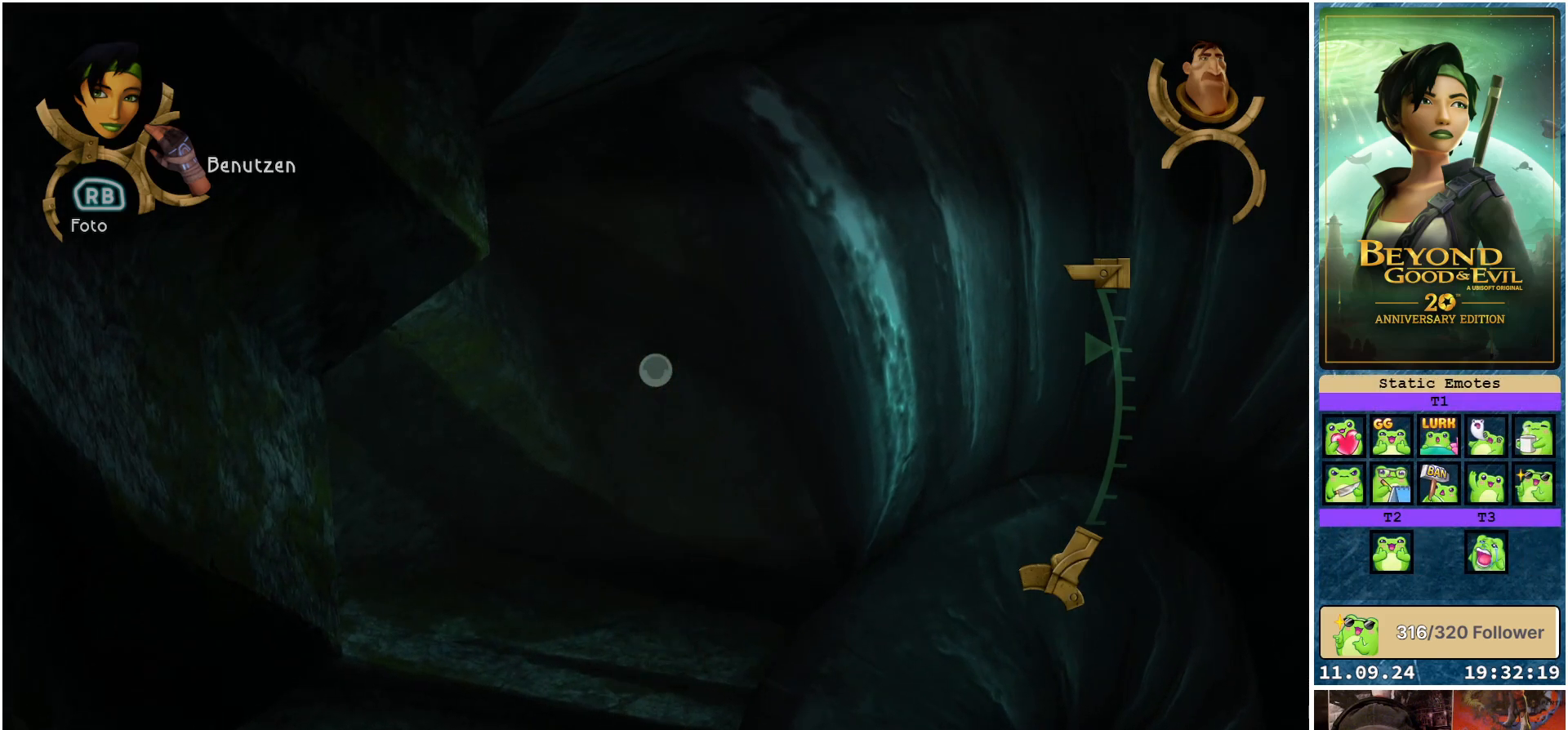
{"buttons": ["L1", "L2"], "left_stick": "center", "right_stick": "center", "events": []}
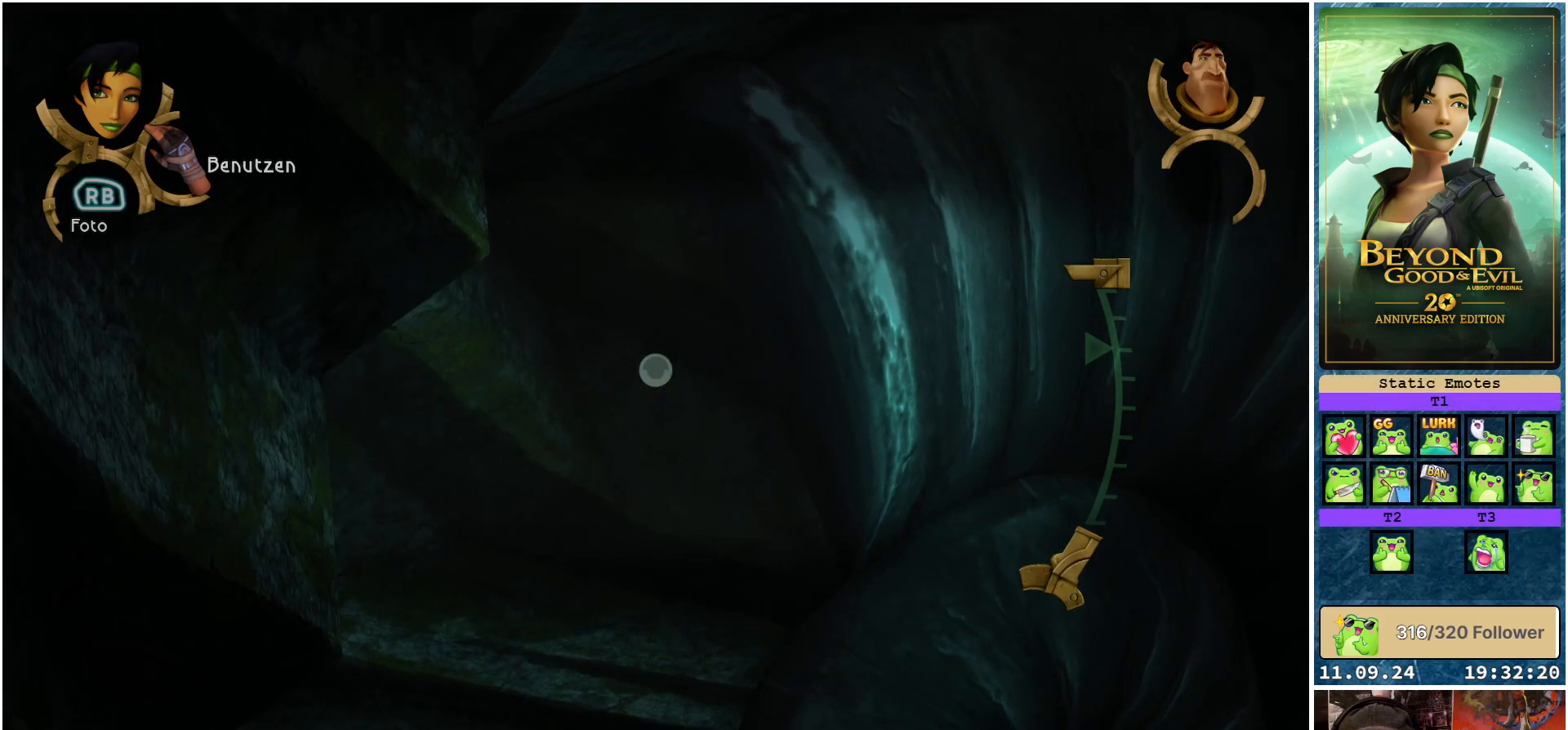
{"buttons": ["L1", "L2"], "left_stick": "center", "right_stick": "center", "events": []}
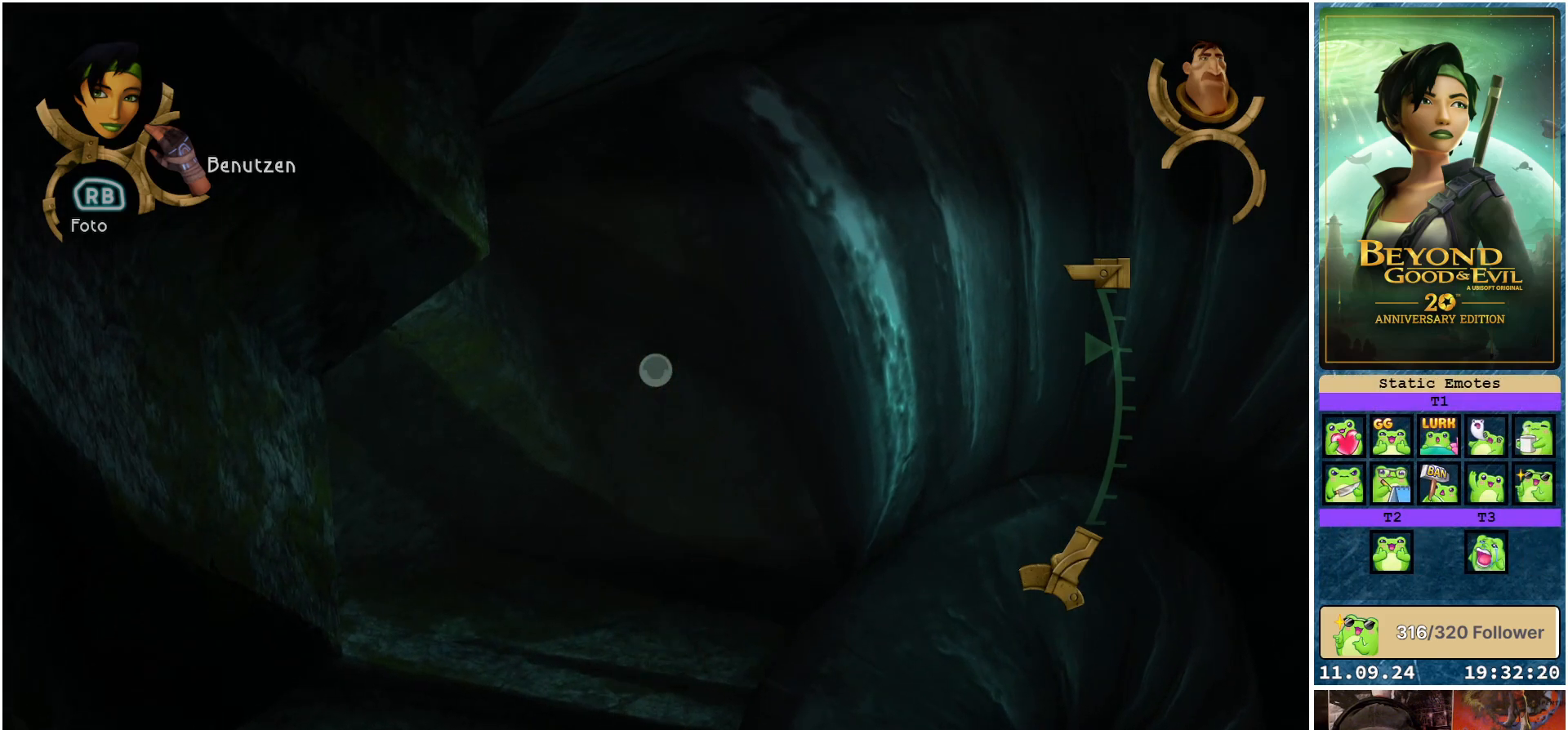
{"buttons": ["L1", "L2"], "left_stick": "center", "right_stick": "center", "events": []}
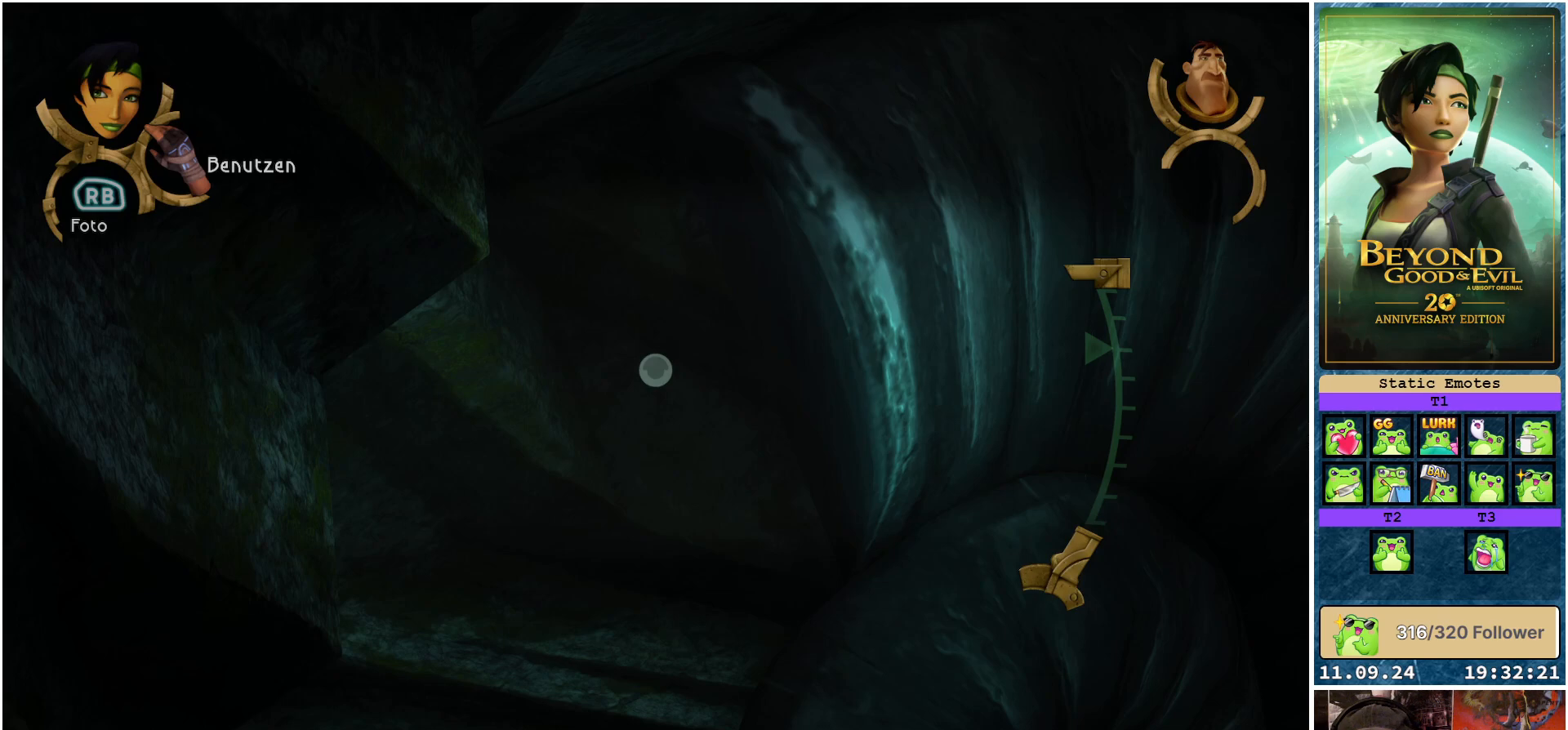
{"buttons": ["L1", "L2"], "left_stick": "center", "right_stick": "center", "events": []}
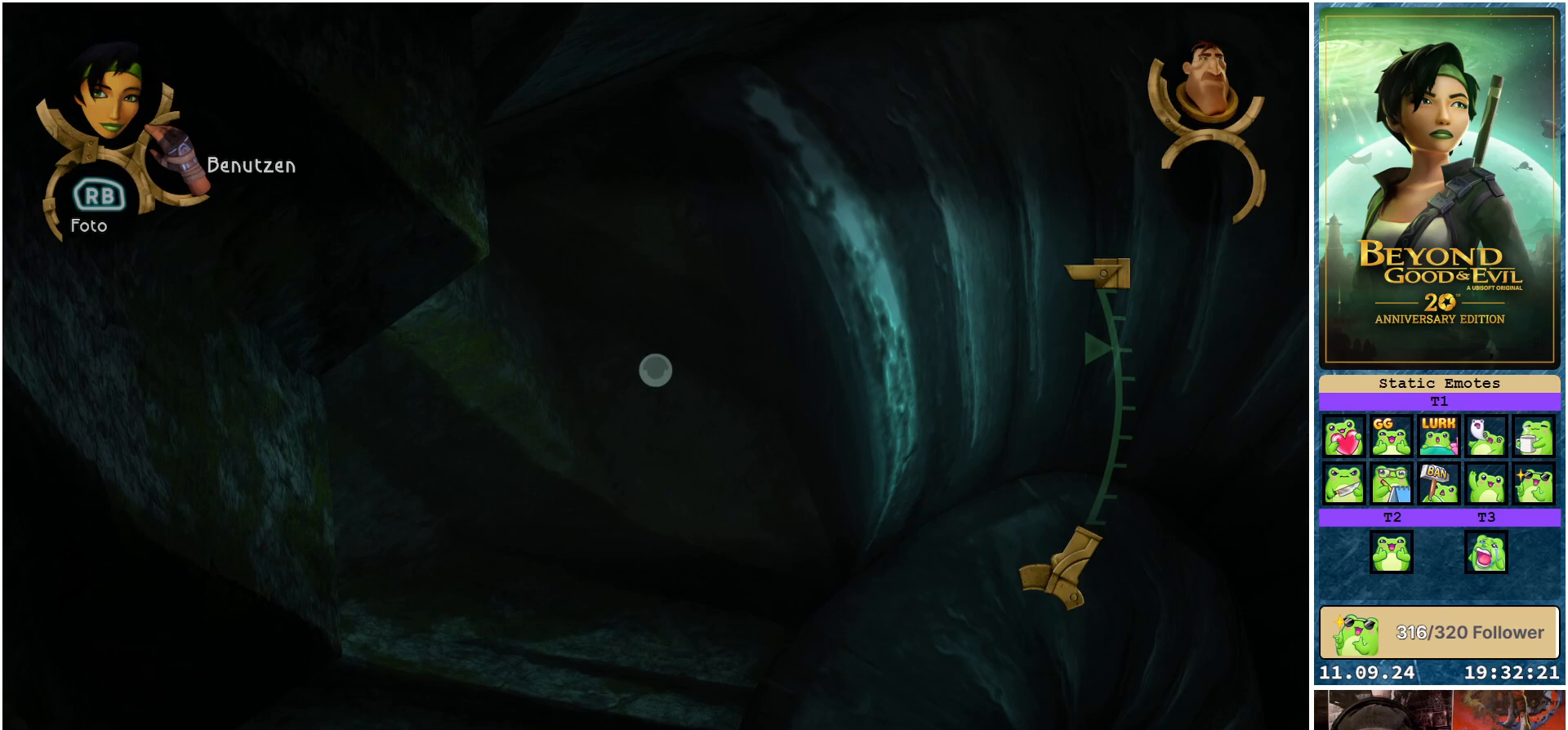
{"buttons": ["L1", "L2"], "left_stick": "center", "right_stick": "center", "events": [[433, "right_stick", "down"], [500, "right_stick", "center"]]}
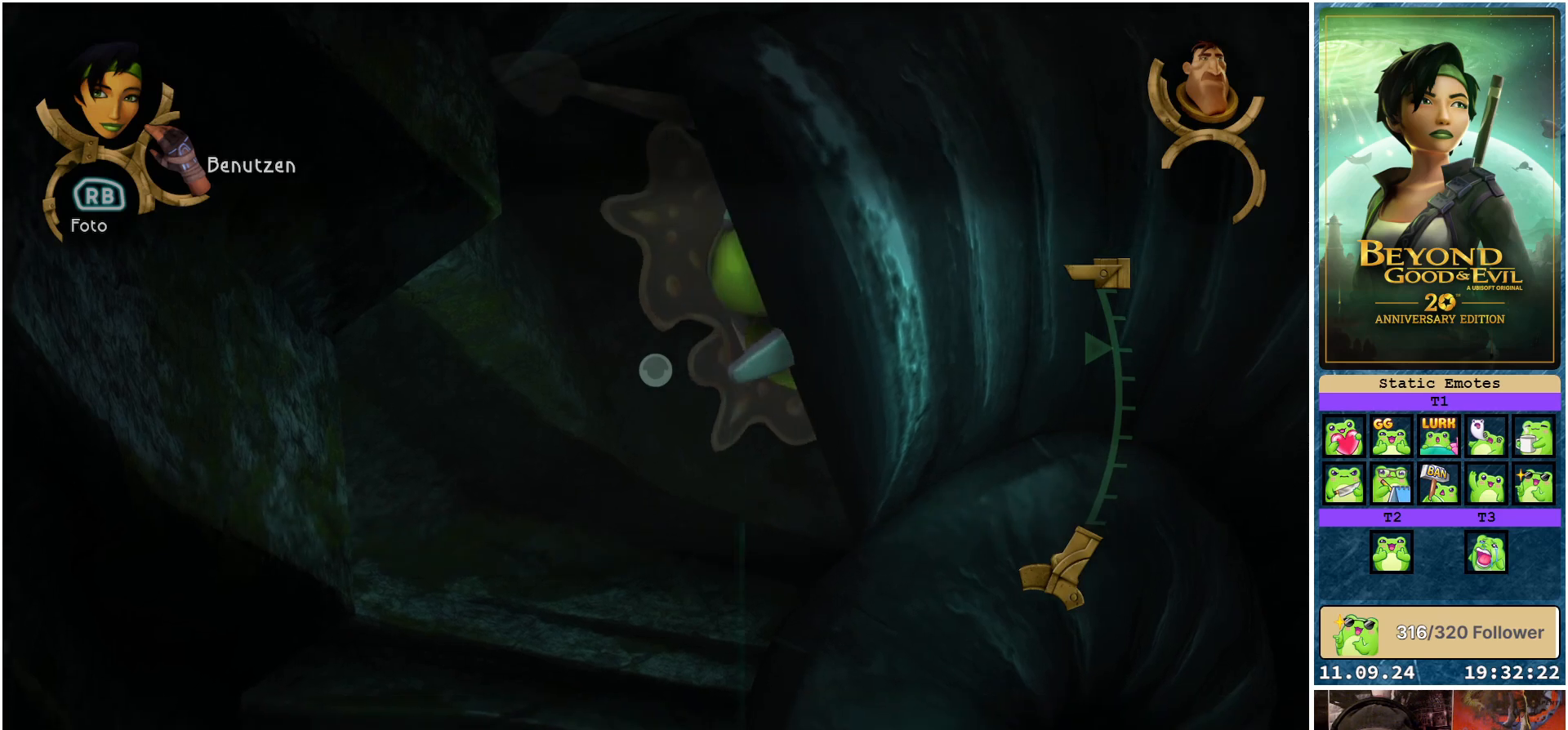
{"buttons": ["L1", "L2"], "left_stick": "center", "right_stick": "center", "events": [[333, "left_stick", "up"], [467, "left_stick", "center"]]}
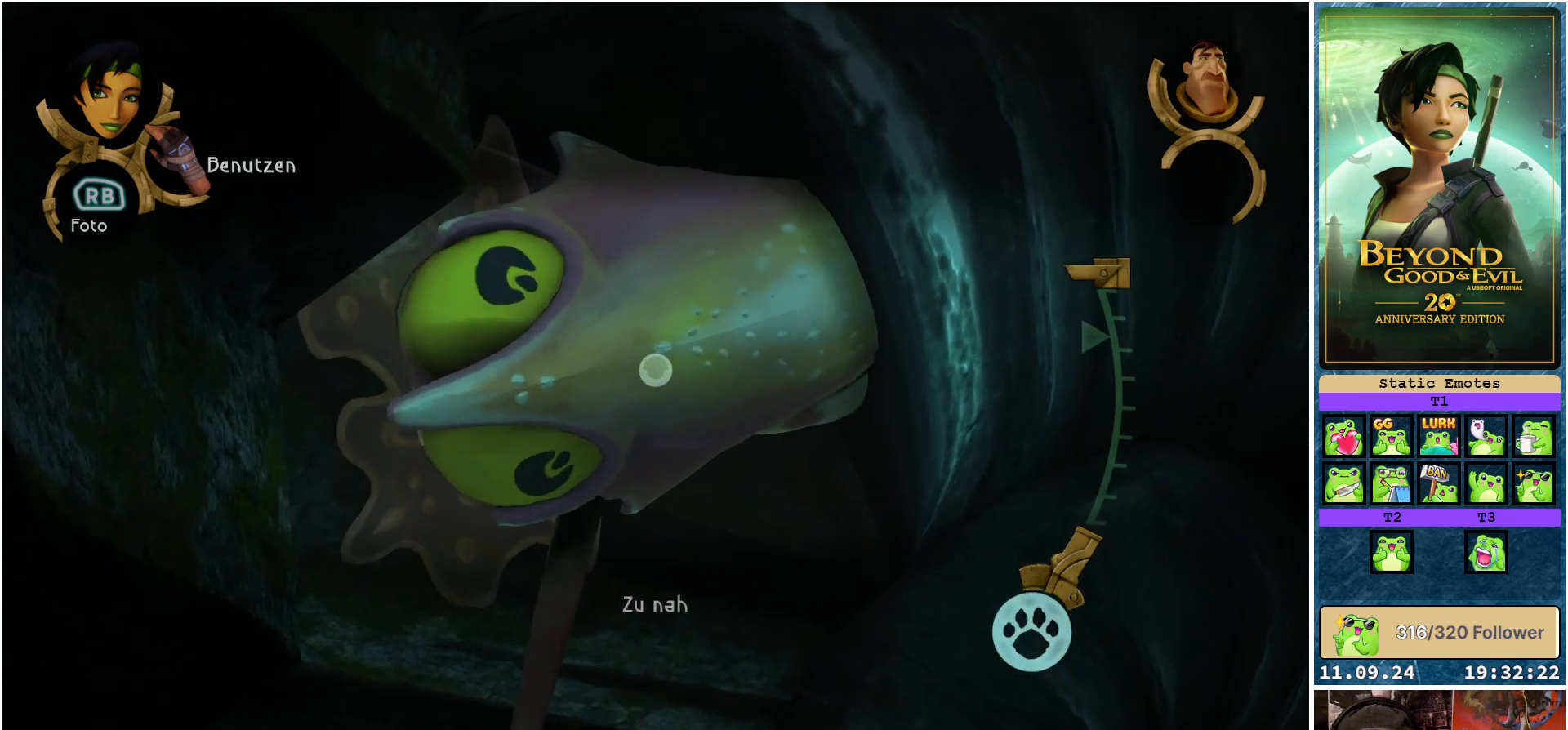
{"buttons": ["L1", "L2"], "left_stick": "center", "right_stick": "center", "events": []}
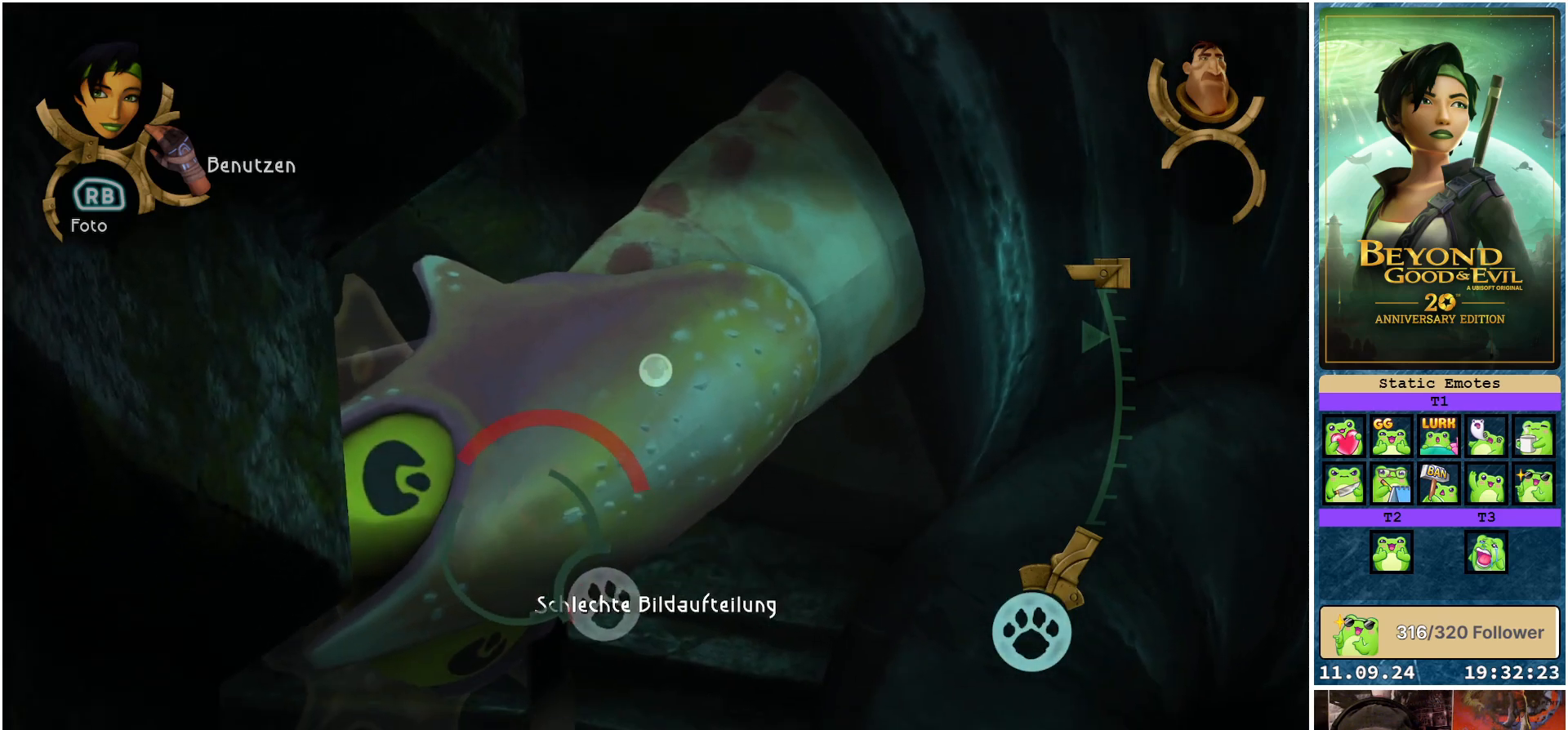
{"buttons": ["L1", "L2"], "left_stick": "center", "right_stick": "center", "events": [[217, "right_stick", "down"], [367, "right_stick", "center"]]}
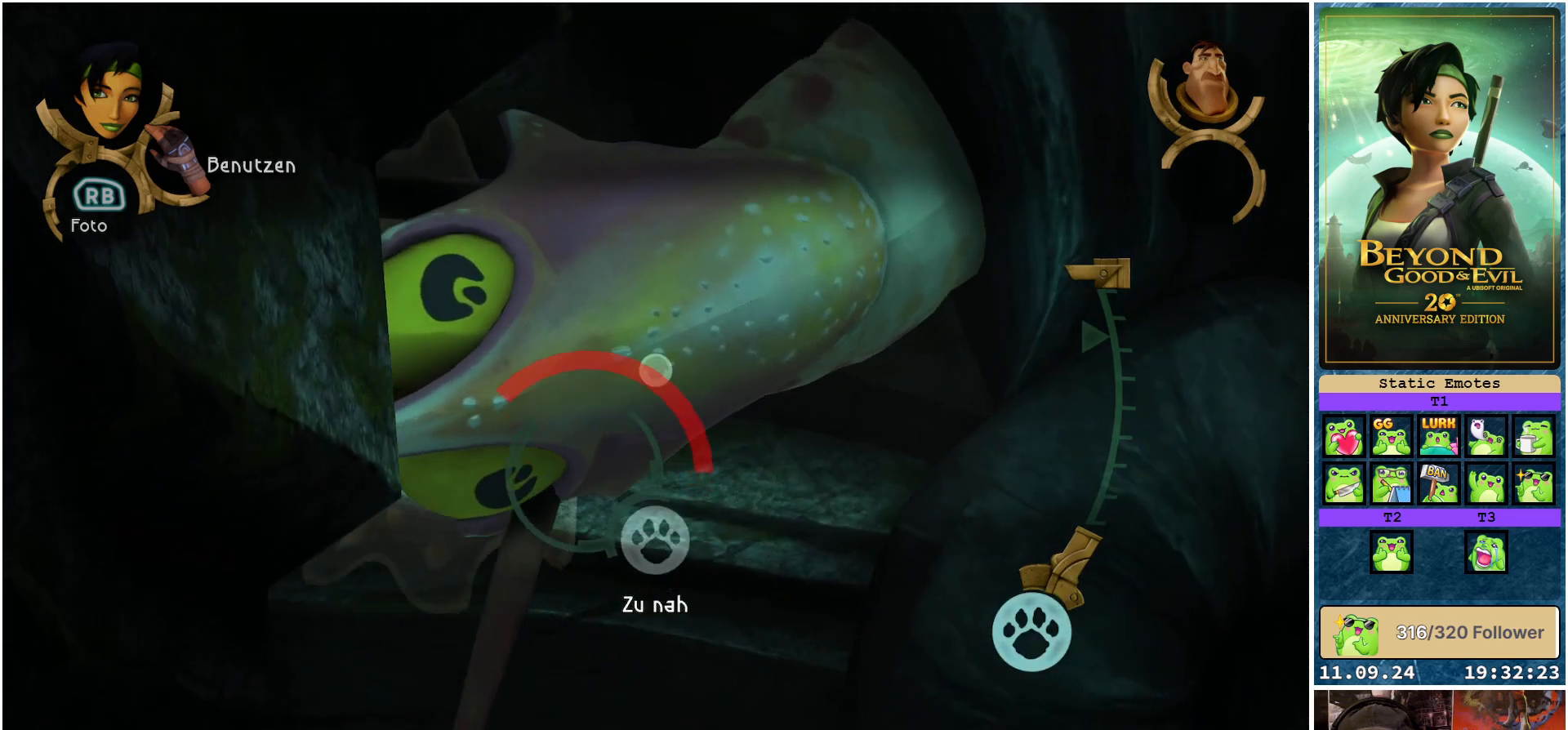
{"buttons": ["L1", "L2"], "left_stick": "center", "right_stick": "center", "events": []}
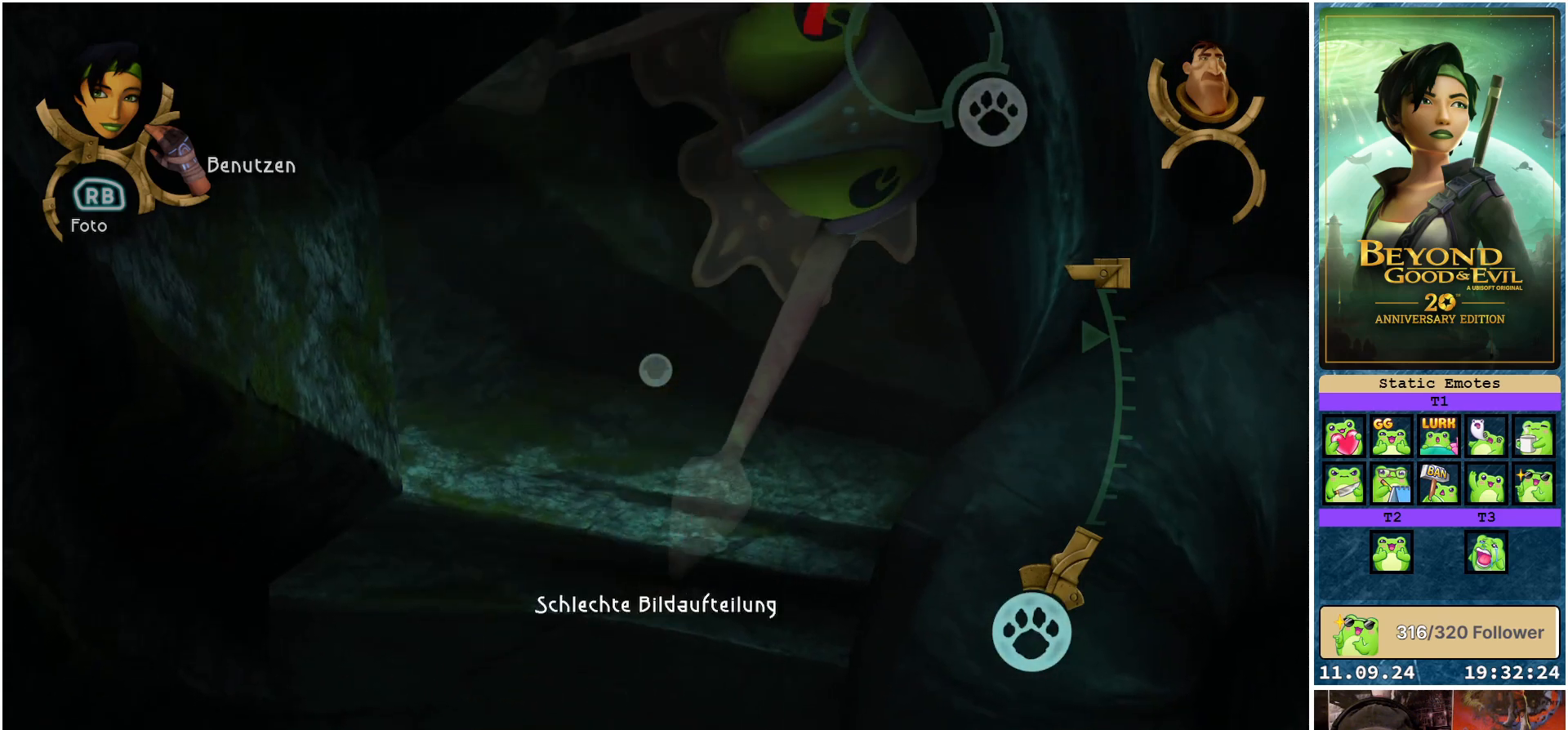
{"buttons": ["L1", "L2"], "left_stick": "center", "right_stick": "center", "events": [[300, "left_stick", "down"], [417, "left_stick", "center"]]}
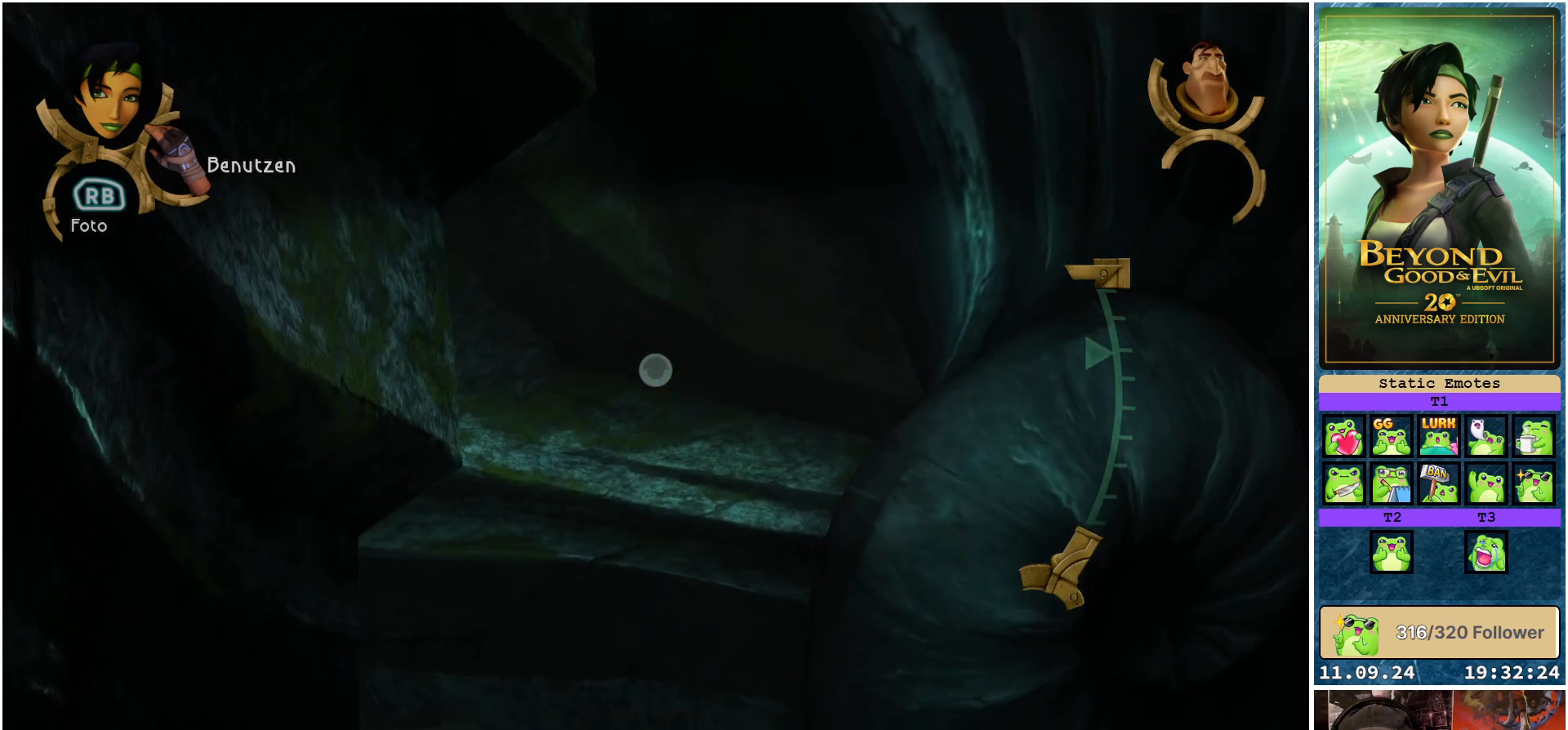
{"buttons": ["L1", "L2"], "left_stick": "center", "right_stick": "center", "events": [[333, "right_stick", "up"], [417, "right_stick", "center"]]}
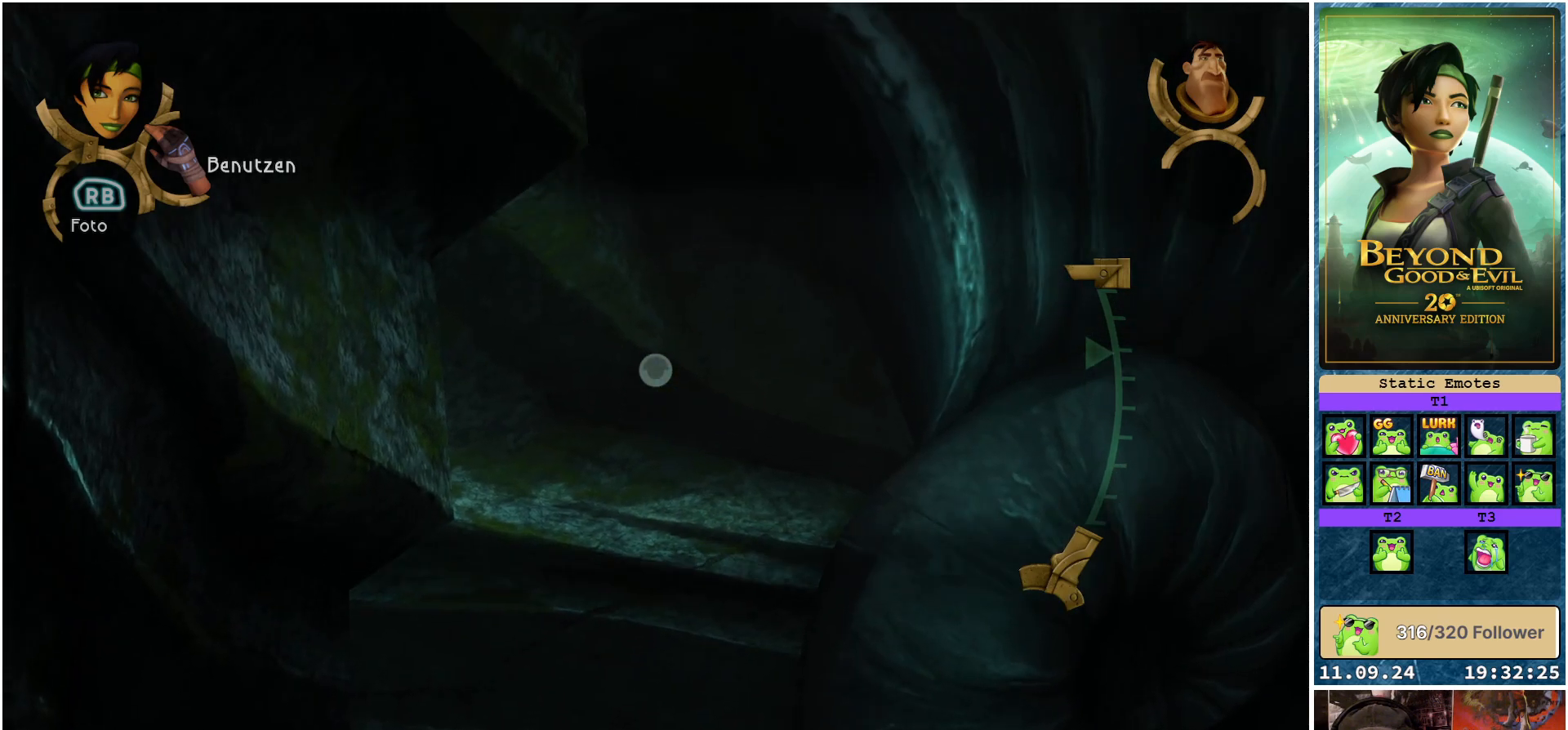
{"buttons": ["L2"], "left_stick": "center", "right_stick": "center", "events": [[433, "L1", "up"]]}
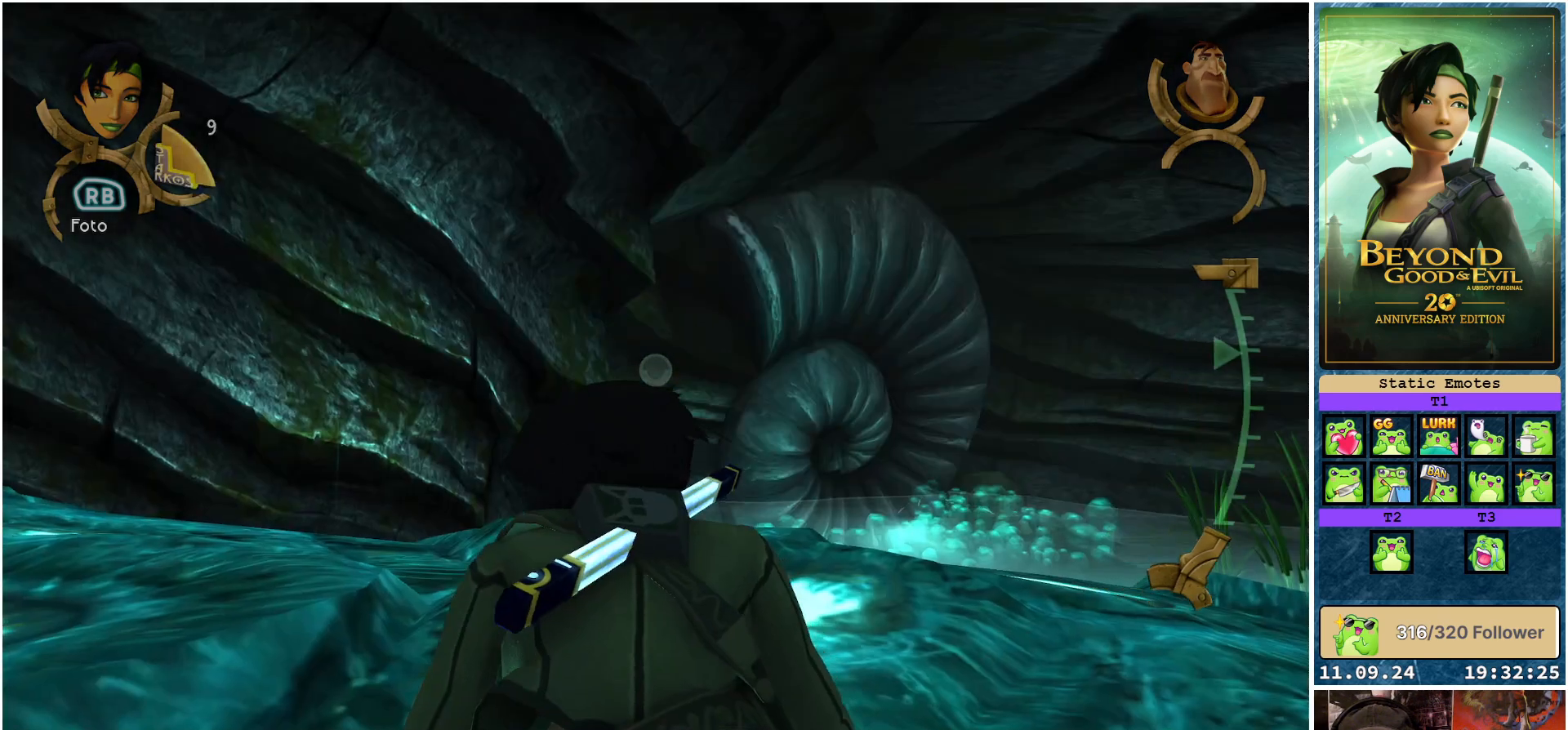
{"buttons": [], "left_stick": "center", "right_stick": "down-right", "events": [[67, "L2", "up"], [183, "right_stick", "down-right"]]}
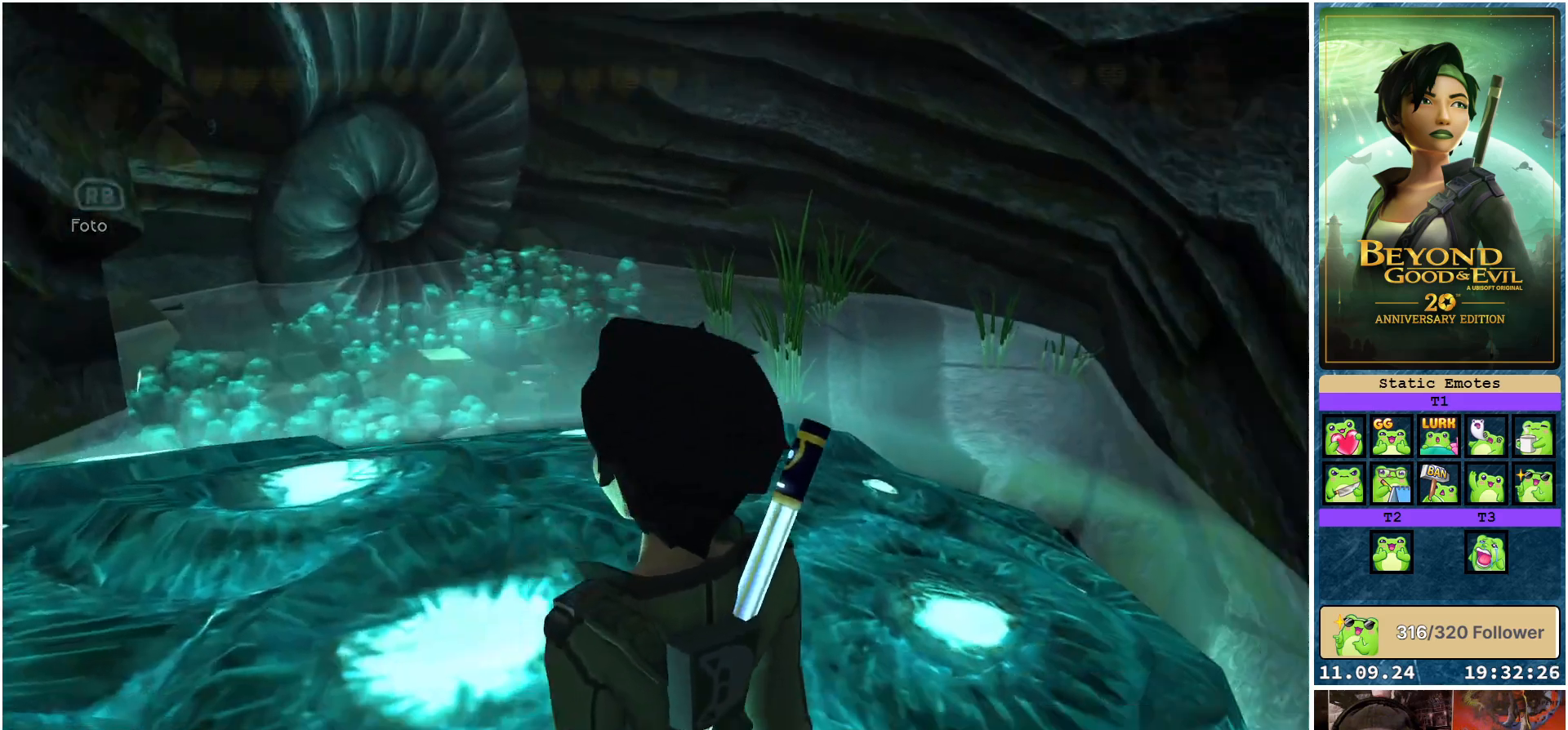
{"buttons": [], "left_stick": "up-right", "right_stick": "center", "events": [[167, "left_stick", "up-right"], [267, "right_stick", "center"]]}
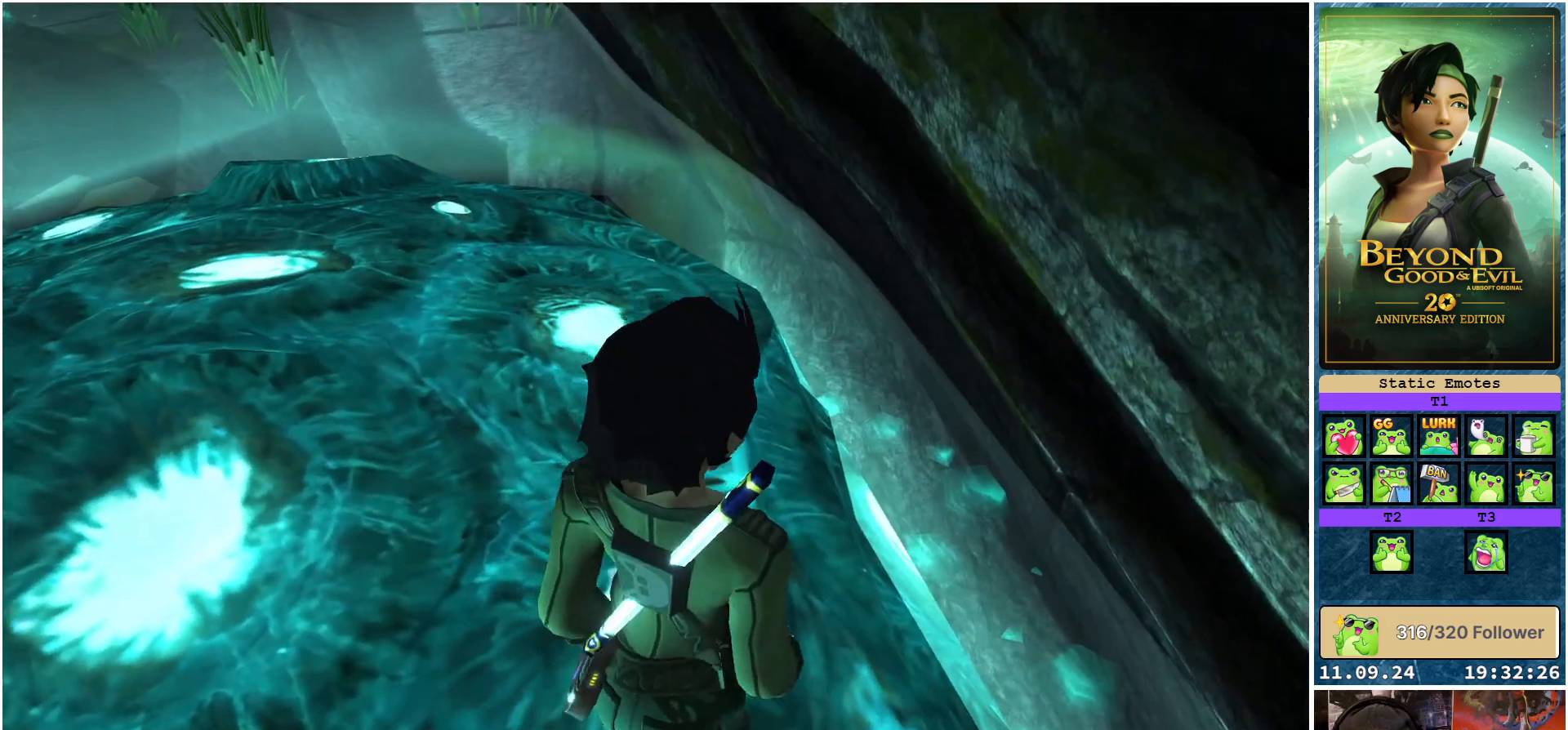
{"buttons": [], "left_stick": "up", "right_stick": "center", "events": [[100, "left_stick", "up"]]}
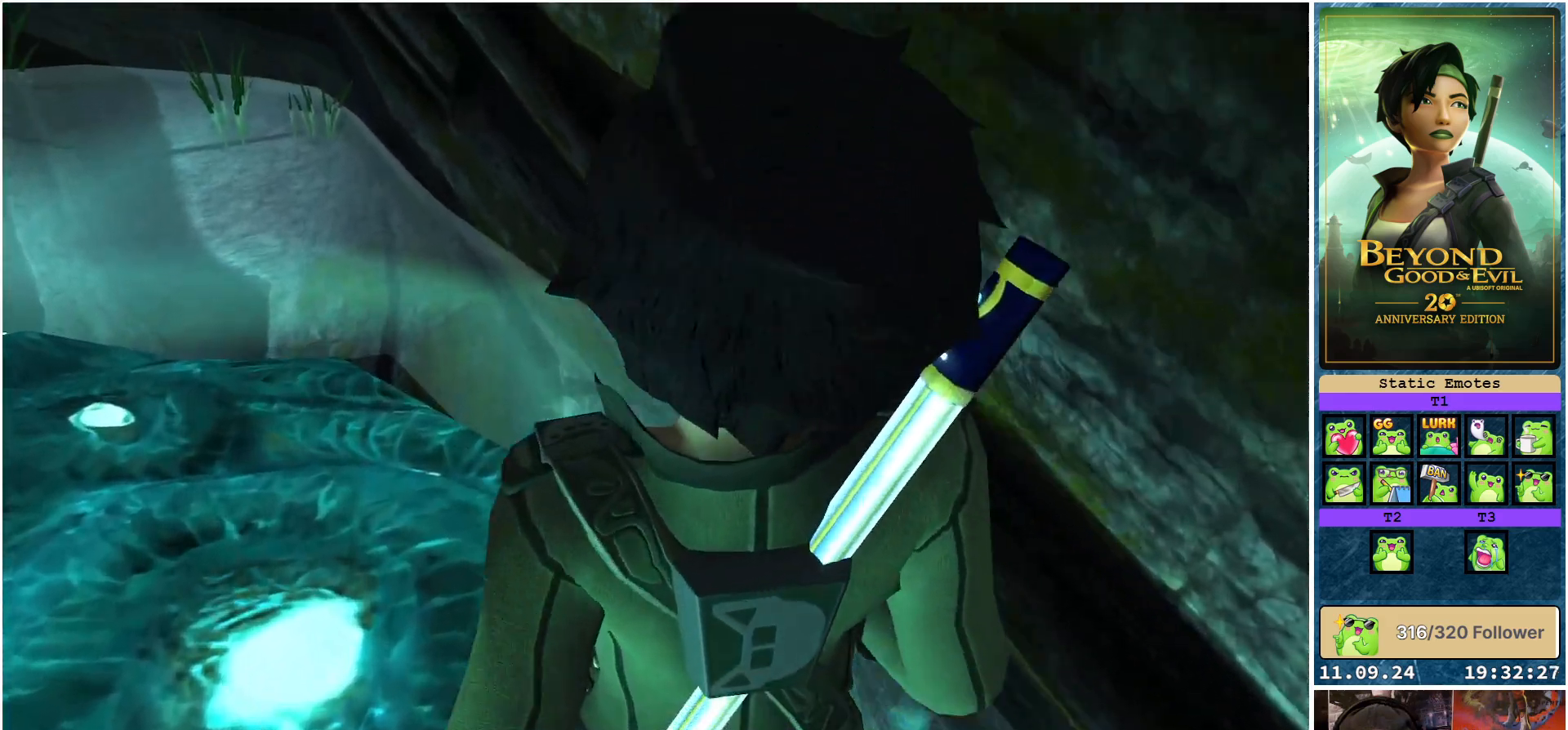
{"buttons": [], "left_stick": "up", "right_stick": "center", "events": []}
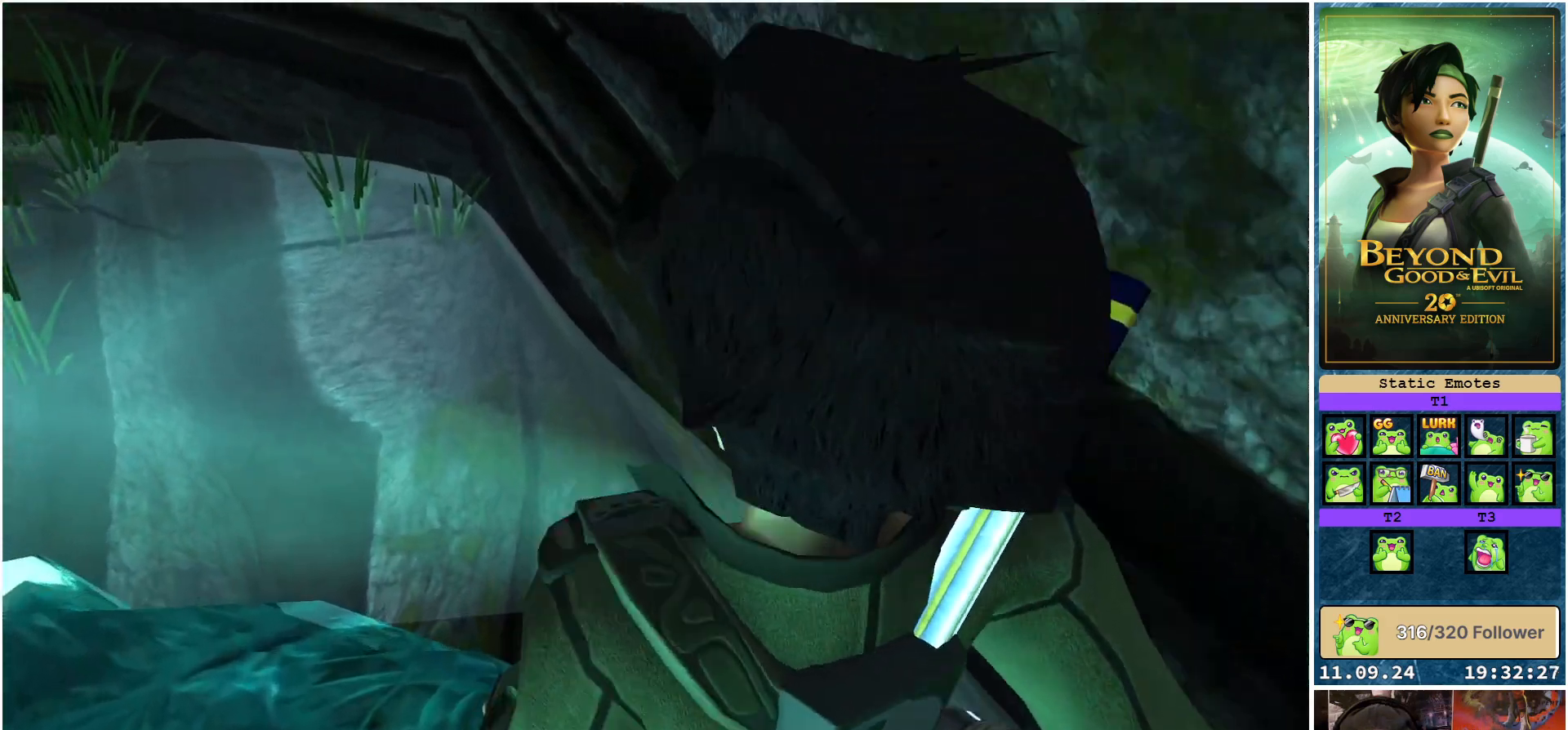
{"buttons": [], "left_stick": "up-right", "right_stick": "center", "events": [[17, "left_stick", "up-left"], [450, "left_stick", "up-right"]]}
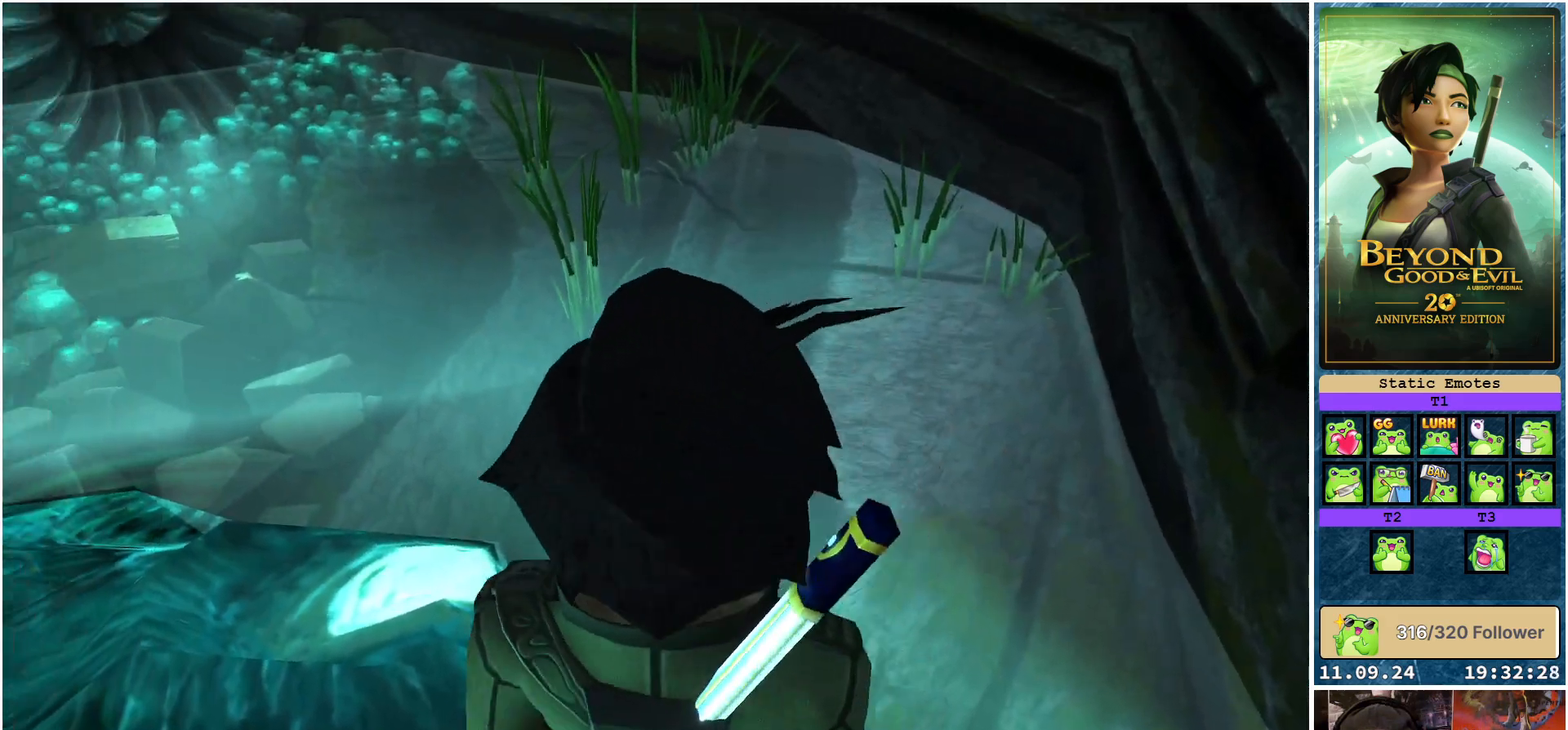
{"buttons": [], "left_stick": "up-right", "right_stick": "center", "events": []}
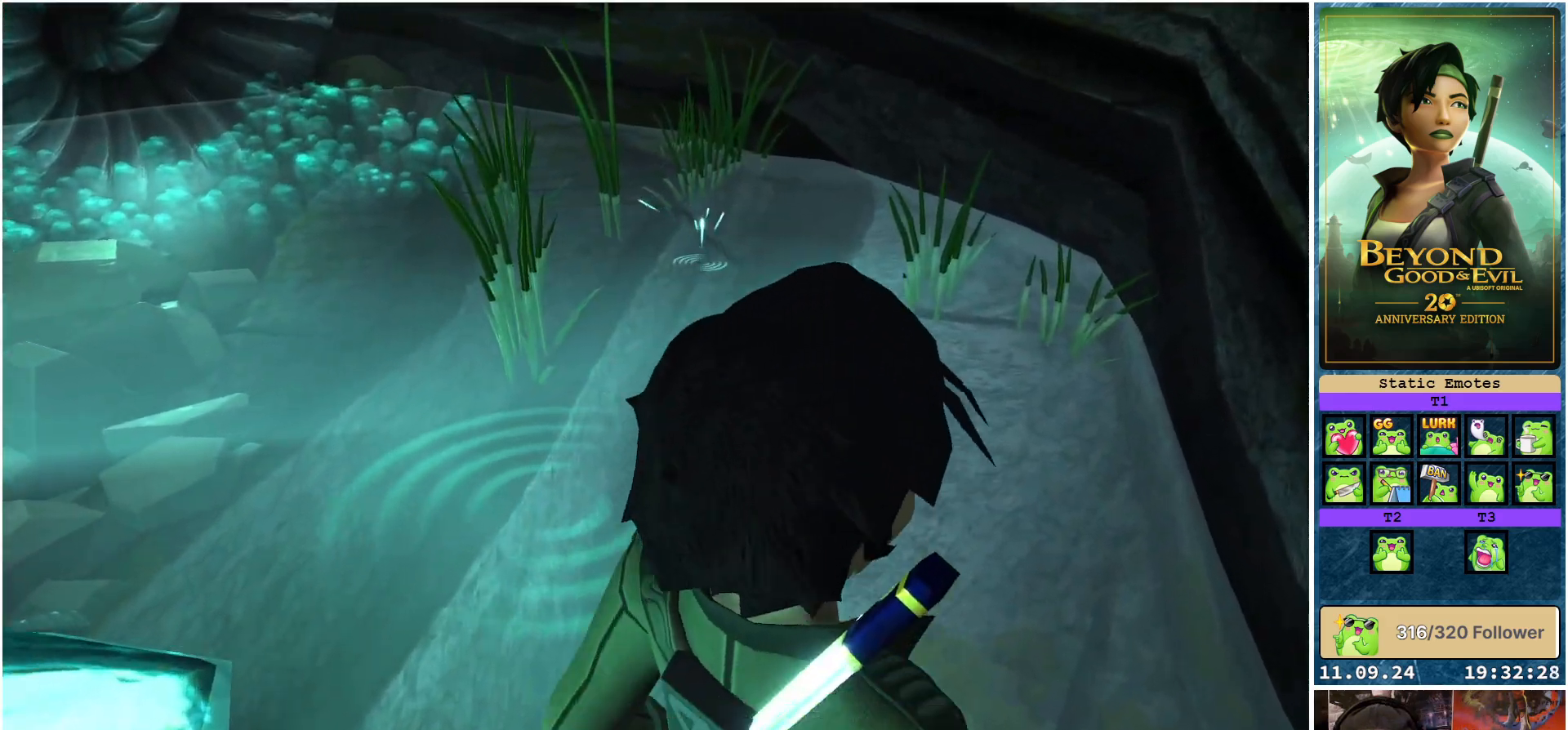
{"buttons": [], "left_stick": "center", "right_stick": "left", "events": [[117, "left_stick", "up-left"], [250, "left_stick", "center"], [333, "right_stick", "left"]]}
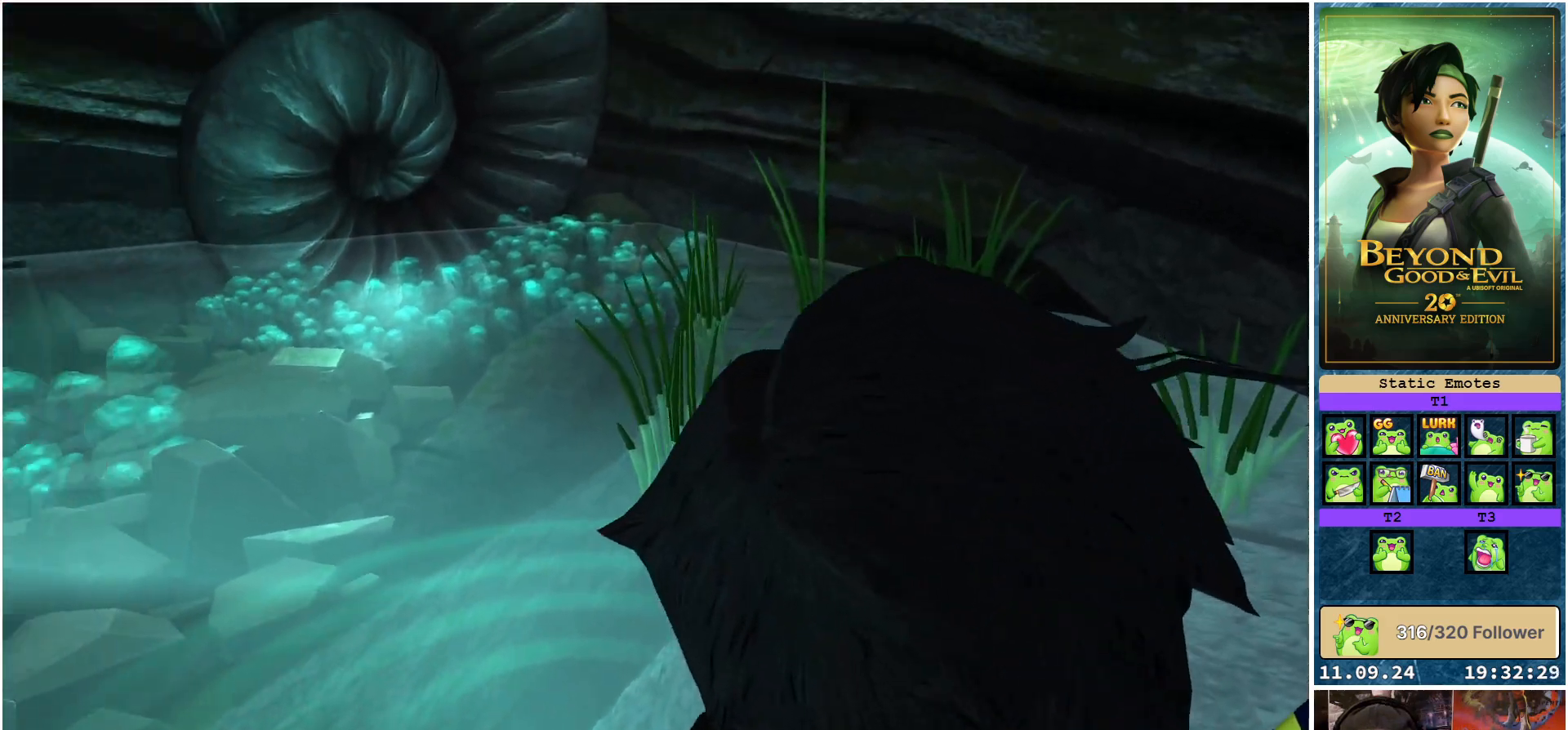
{"buttons": ["L2"], "left_stick": "center", "right_stick": "center", "events": [[300, "L2", "down"], [400, "right_stick", "up-left"], [500, "right_stick", "center"]]}
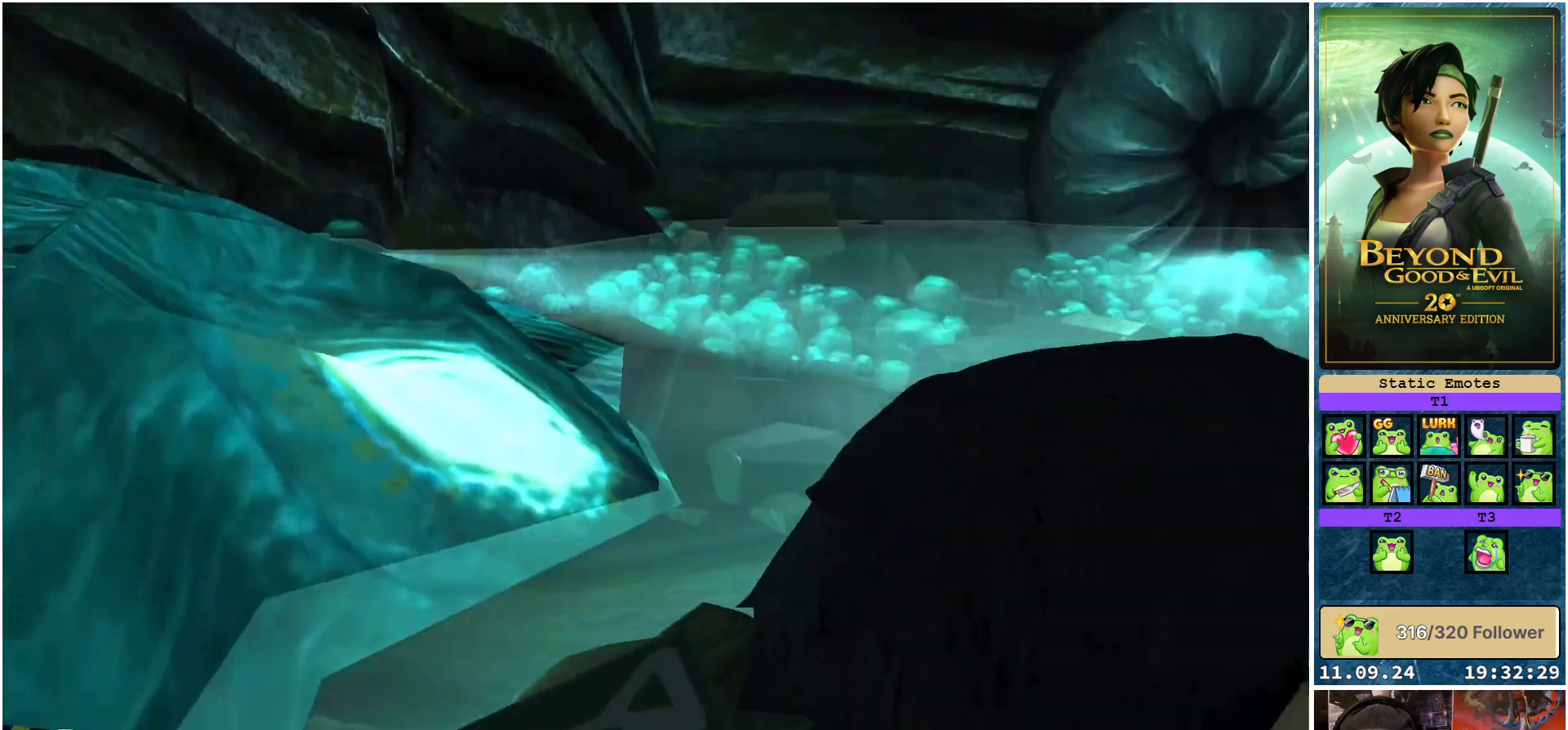
{"buttons": ["L1", "L2"], "left_stick": "center", "right_stick": "up-right", "events": [[167, "right_stick", "up-right"], [350, "L1", "down"]]}